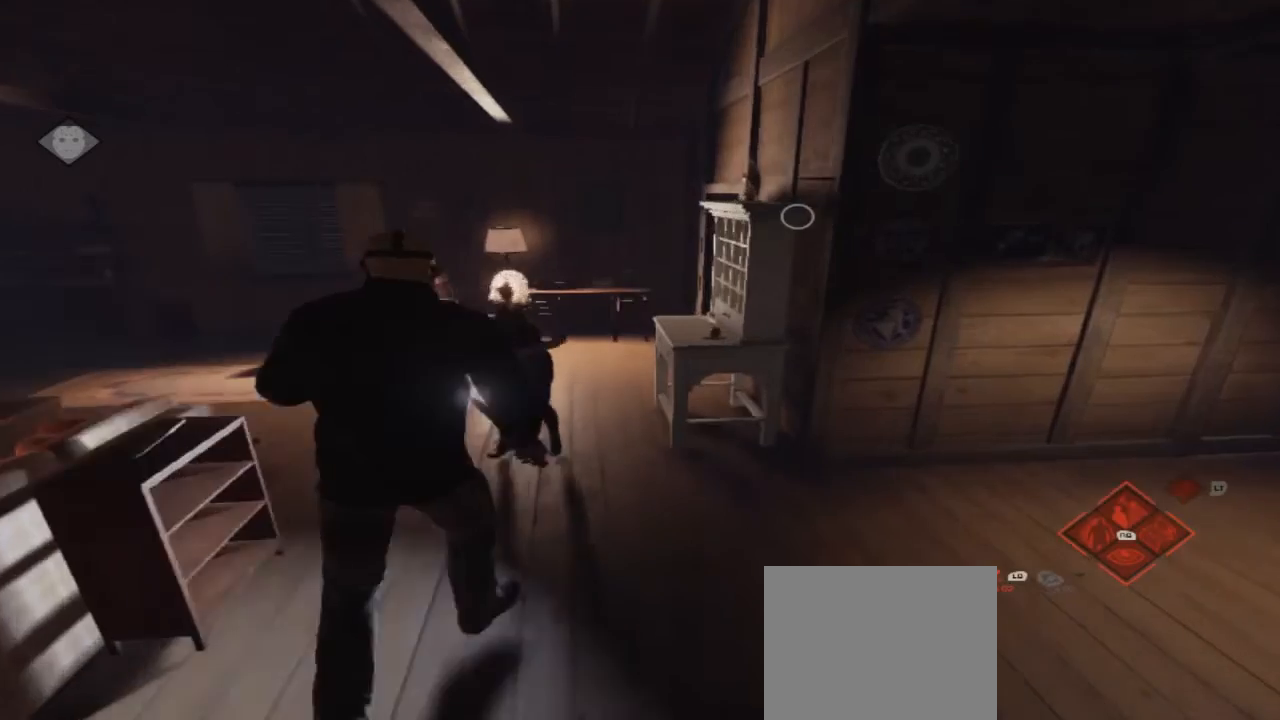
Gameplay with a controller (Xbox layout); each line is a JSON object with the inputs held at the frame after it. "events" lists button and stick changes between this image and that frame as [ms after this image, input, new state], when the widget could be followed in between. Not read: L1 L2 L3 R1 R3.
{"buttons": [], "left_stick": "center", "right_stick": "center", "events": [[67, "R2", "up"], [133, "R2", "down"], [233, "R2", "up"], [300, "R2", "down"], [467, "R2", "up"]]}
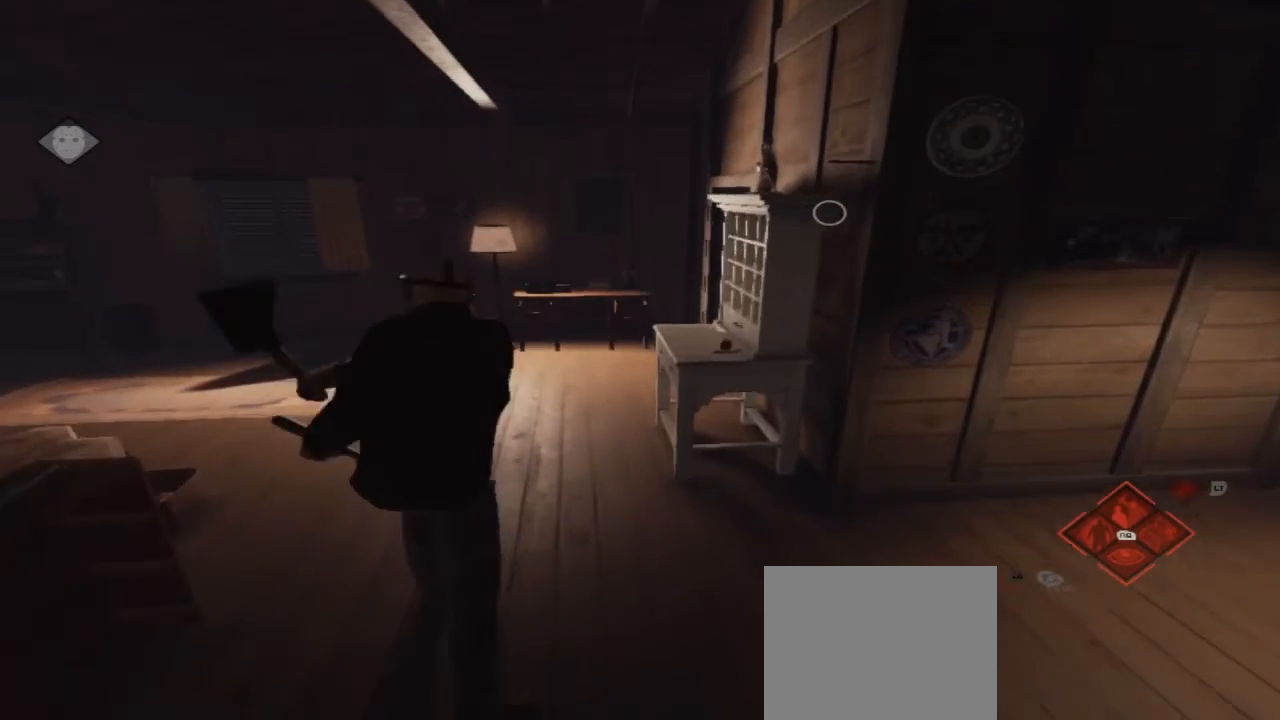
{"buttons": ["R2"], "left_stick": "center", "right_stick": "center", "events": [[33, "R2", "down"], [133, "R2", "up"], [200, "R2", "down"], [300, "R2", "up"], [400, "R2", "down"]]}
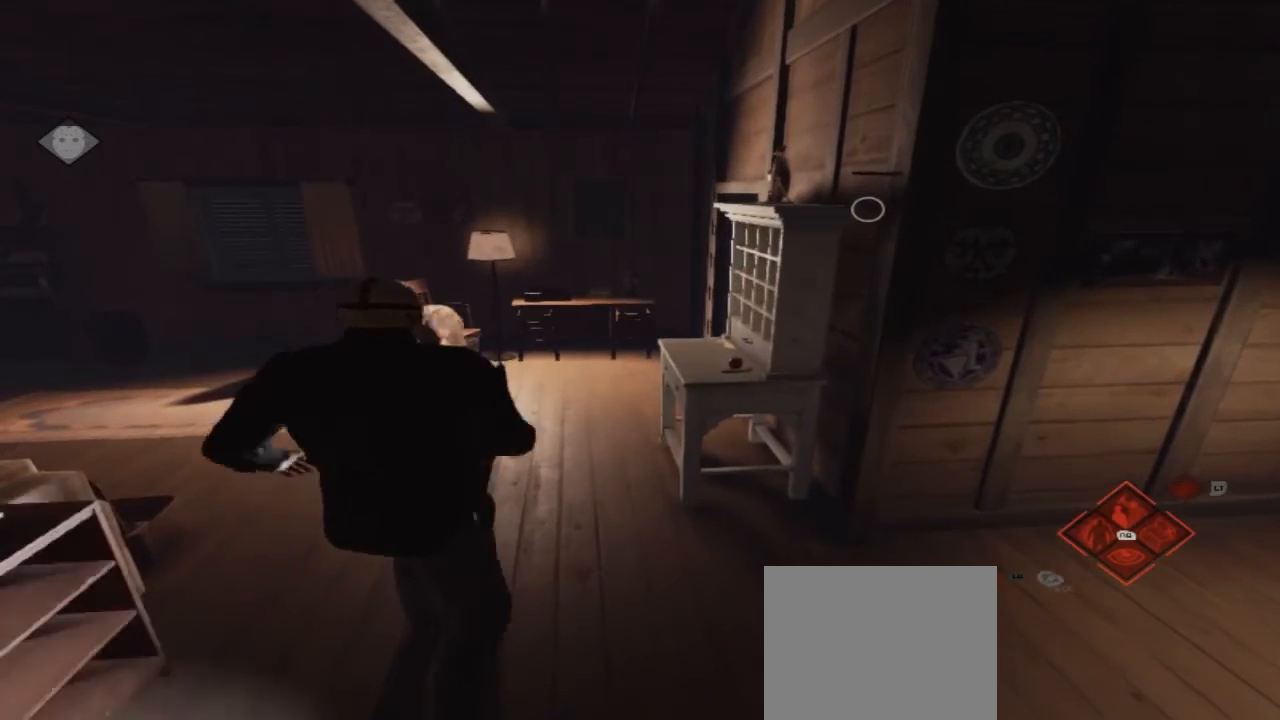
{"buttons": ["R2"], "left_stick": "center", "right_stick": "center", "events": []}
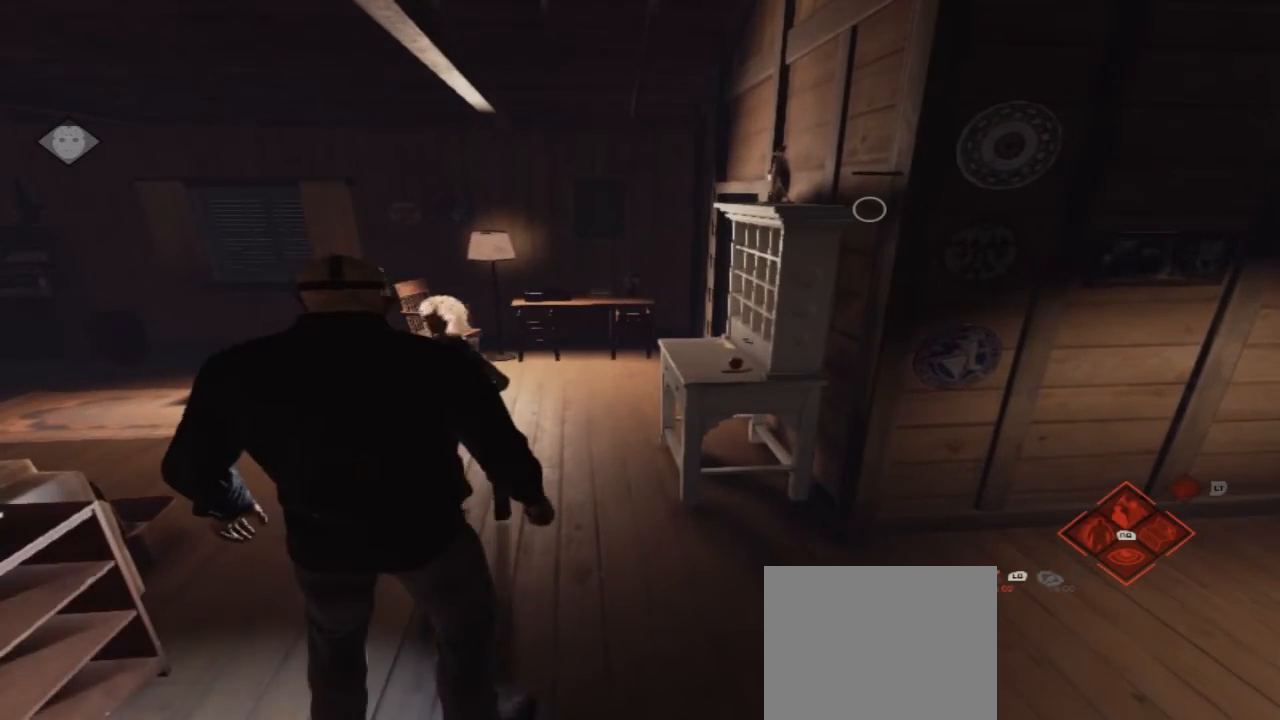
{"buttons": ["R2"], "left_stick": "up", "right_stick": "center", "events": [[167, "R2", "up"], [233, "R2", "down"], [400, "R2", "up"], [400, "left_stick", "up"], [500, "R2", "down"]]}
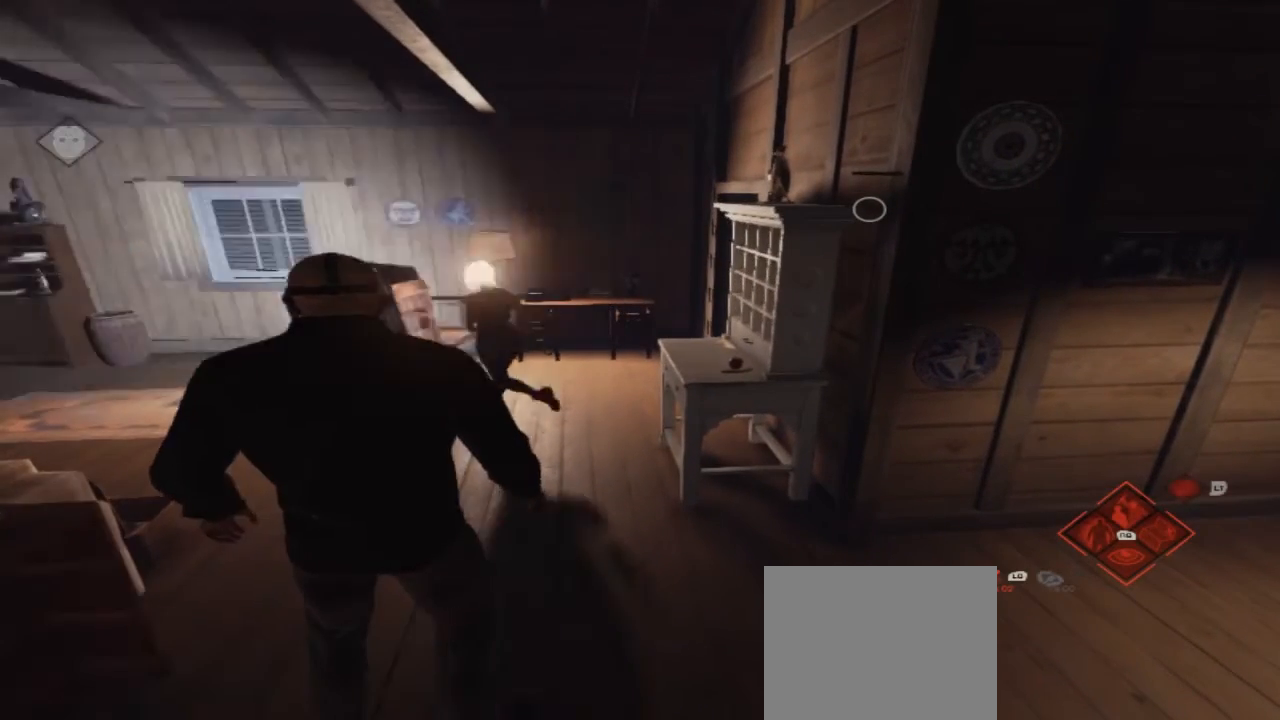
{"buttons": [], "left_stick": "up-left", "right_stick": "center", "events": [[500, "R2", "up"], [500, "left_stick", "up-left"]]}
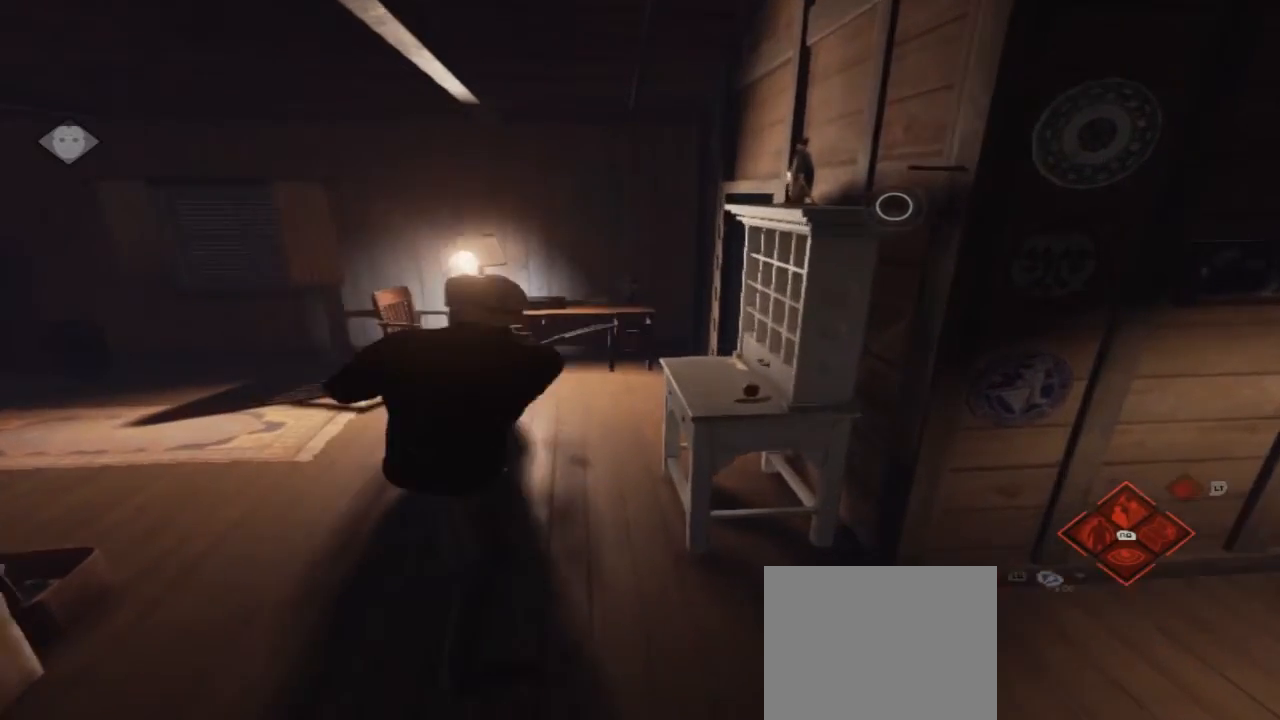
{"buttons": [], "left_stick": "up-left", "right_stick": "left", "events": [[300, "right_stick", "left"]]}
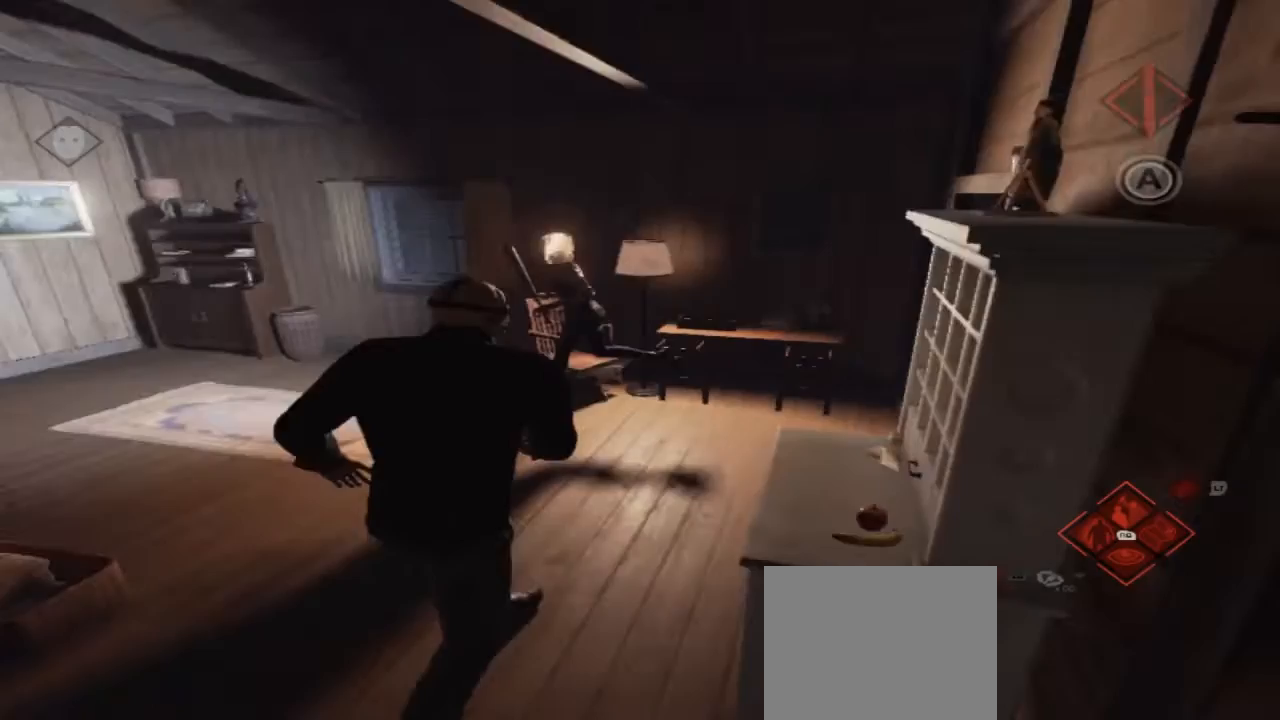
{"buttons": [], "left_stick": "up", "right_stick": "center", "events": [[167, "left_stick", "up"], [167, "right_stick", "center"], [300, "R2", "down"], [500, "R2", "up"]]}
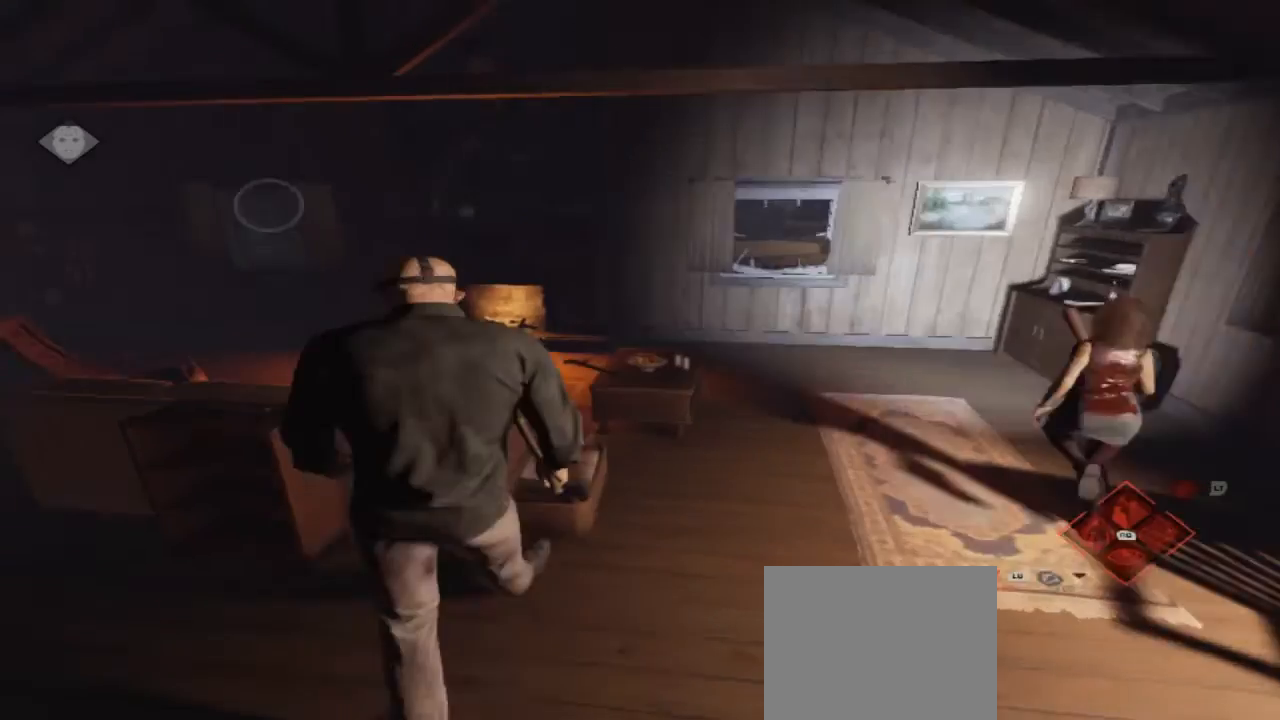
{"buttons": [], "left_stick": "up-right", "right_stick": "center", "events": [[67, "left_stick", "up-right"], [200, "R2", "down"], [200, "right_stick", "right"], [467, "R2", "up"], [467, "right_stick", "center"]]}
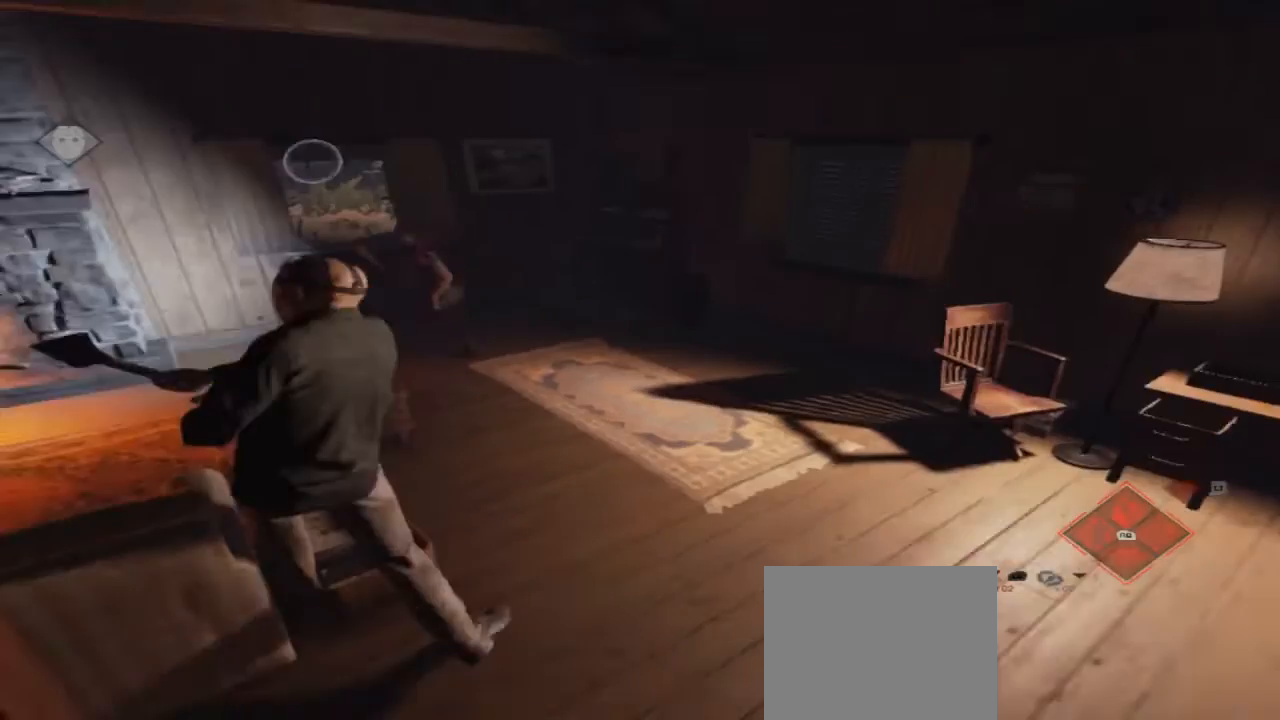
{"buttons": [], "left_stick": "up", "right_stick": "center", "events": [[33, "left_stick", "up"]]}
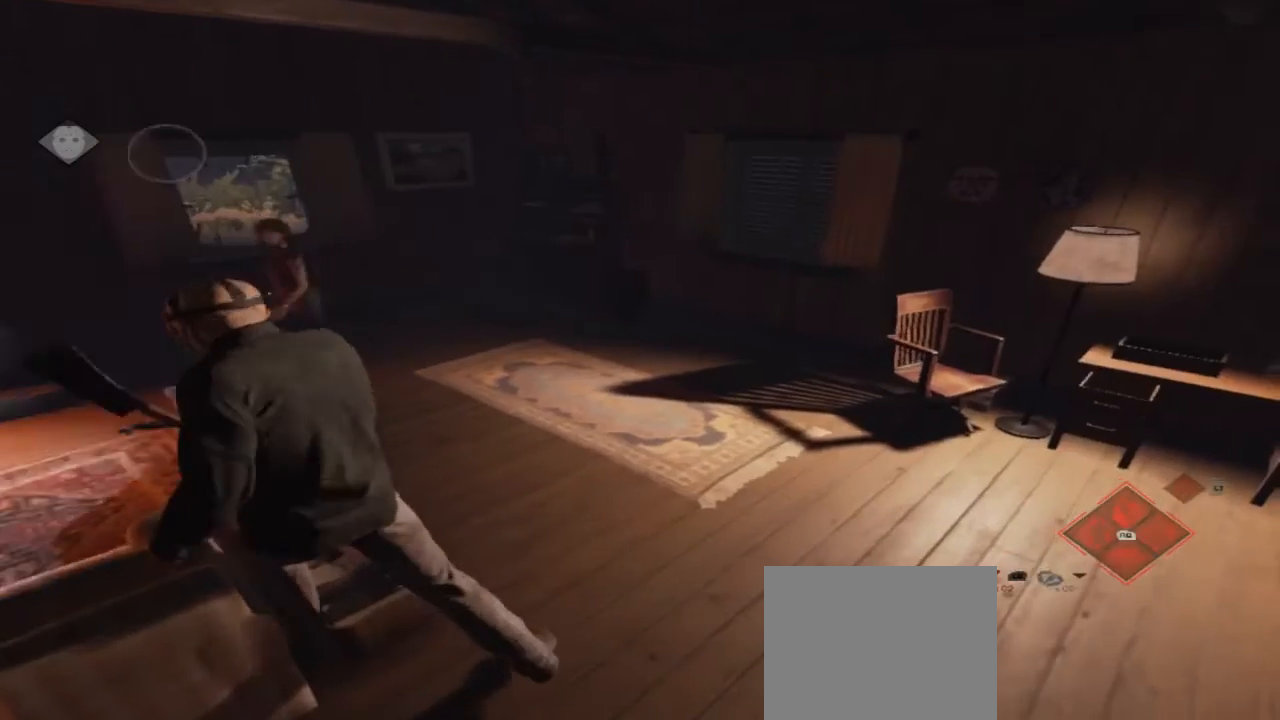
{"buttons": [], "left_stick": "up", "right_stick": "center", "events": [[67, "right_stick", "left"], [300, "right_stick", "center"]]}
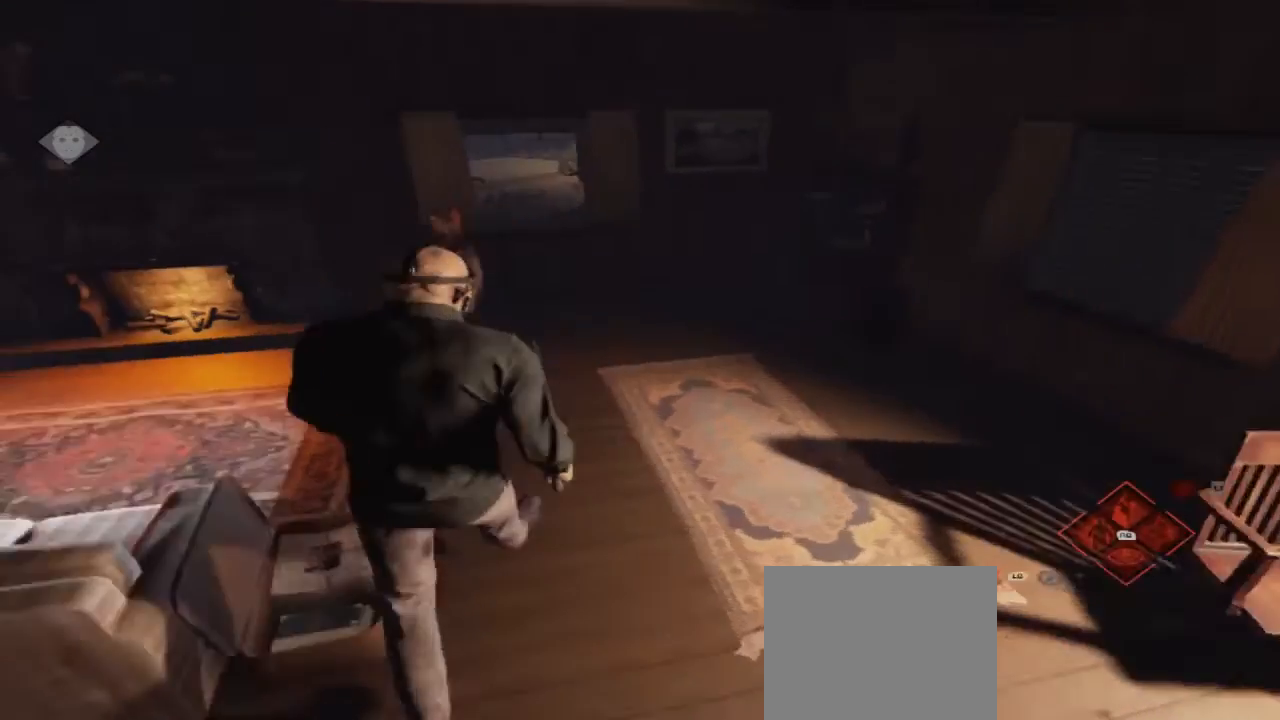
{"buttons": [], "left_stick": "up", "right_stick": "left", "events": [[500, "right_stick", "left"]]}
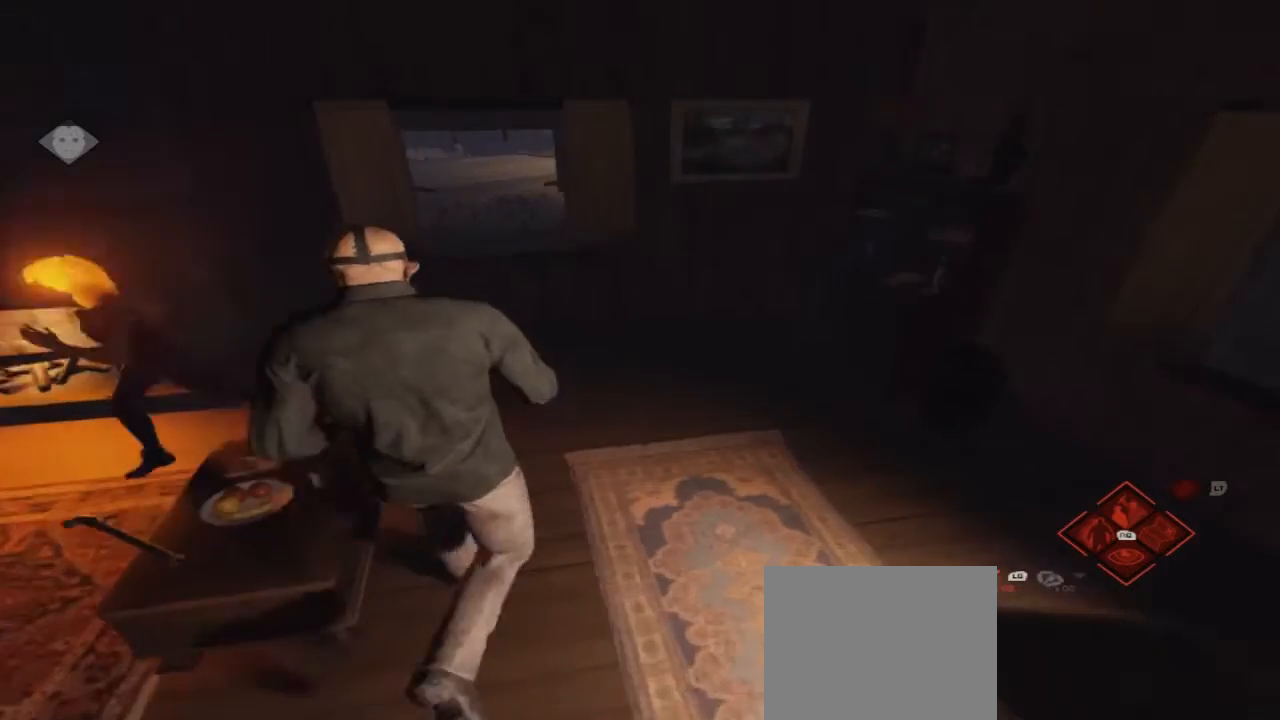
{"buttons": ["R2"], "left_stick": "up-left", "right_stick": "center", "events": [[67, "left_stick", "up-left"], [467, "right_stick", "center"], [500, "R2", "down"]]}
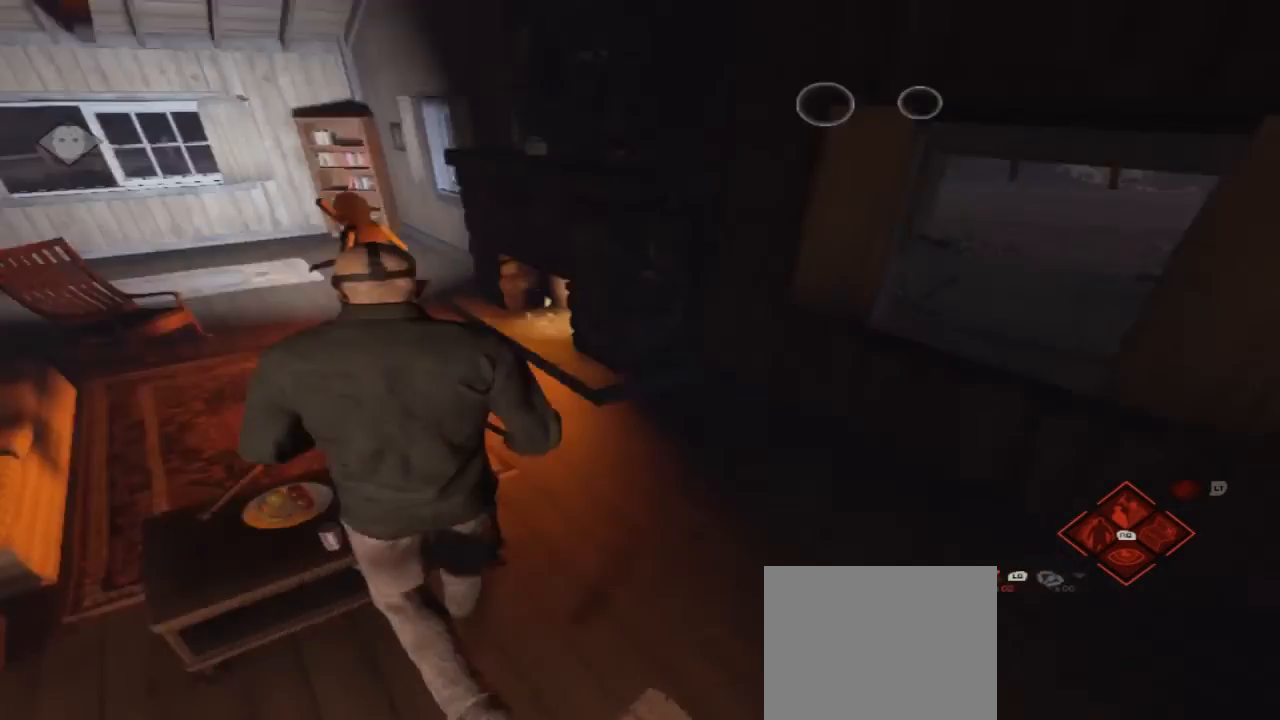
{"buttons": ["R2"], "left_stick": "up-right", "right_stick": "right", "events": [[133, "R2", "up"], [233, "R2", "down"], [300, "R2", "up"], [300, "left_stick", "up"], [433, "R2", "down"], [433, "left_stick", "up-right"], [500, "right_stick", "right"]]}
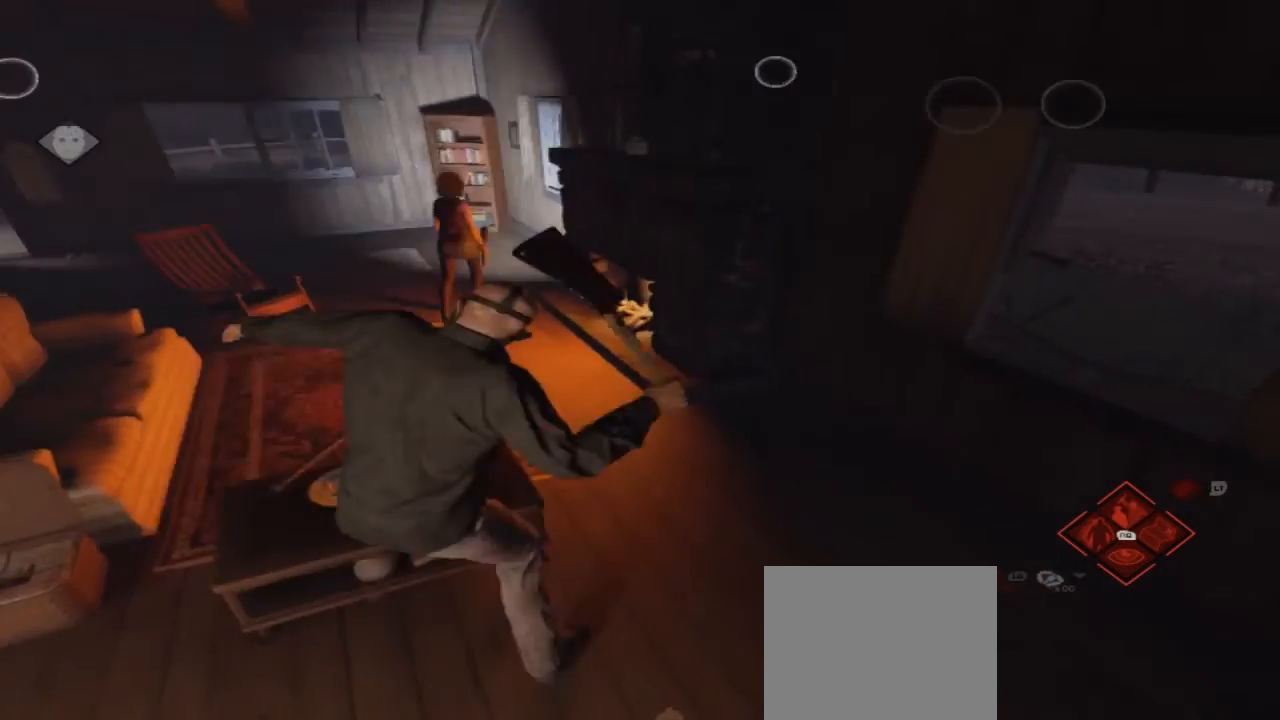
{"buttons": [], "left_stick": "up-left", "right_stick": "left", "events": [[100, "R2", "up"], [133, "right_stick", "center"], [267, "right_stick", "left"], [400, "left_stick", "up-left"]]}
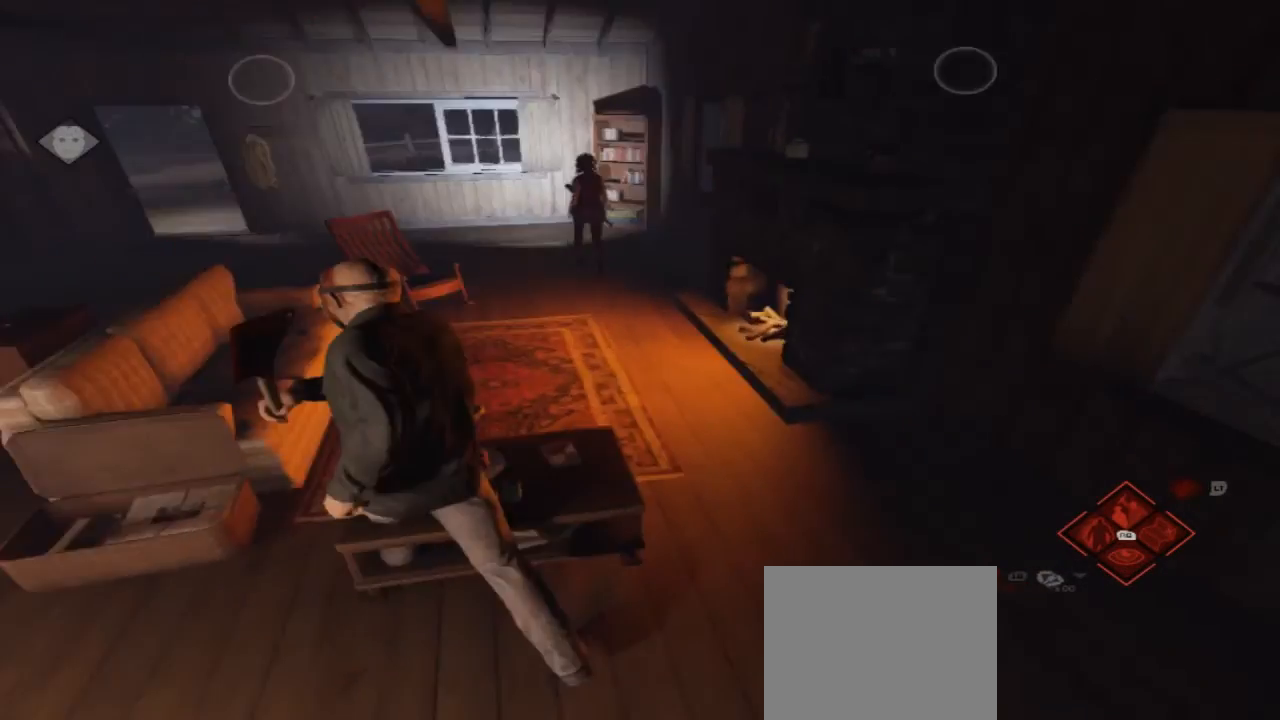
{"buttons": [], "left_stick": "left", "right_stick": "center", "events": [[67, "left_stick", "left"], [167, "right_stick", "center"]]}
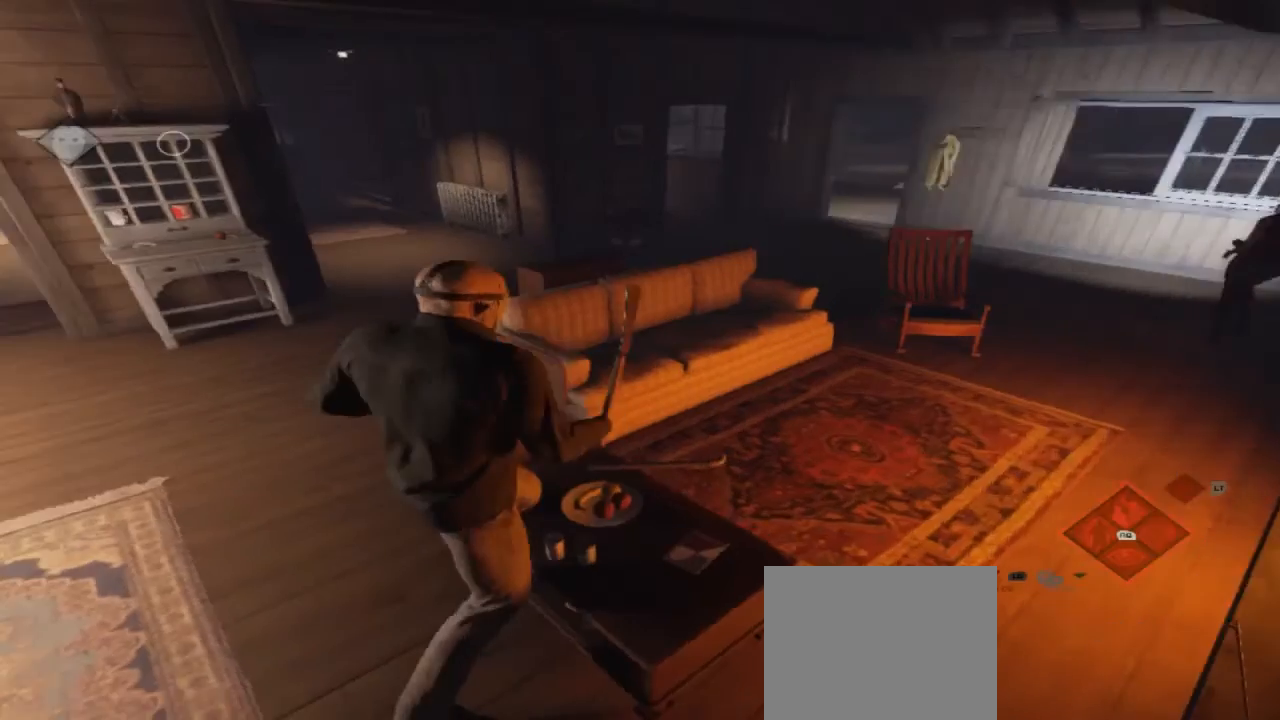
{"buttons": [], "left_stick": "up-left", "right_stick": "center", "events": [[33, "left_stick", "up-left"]]}
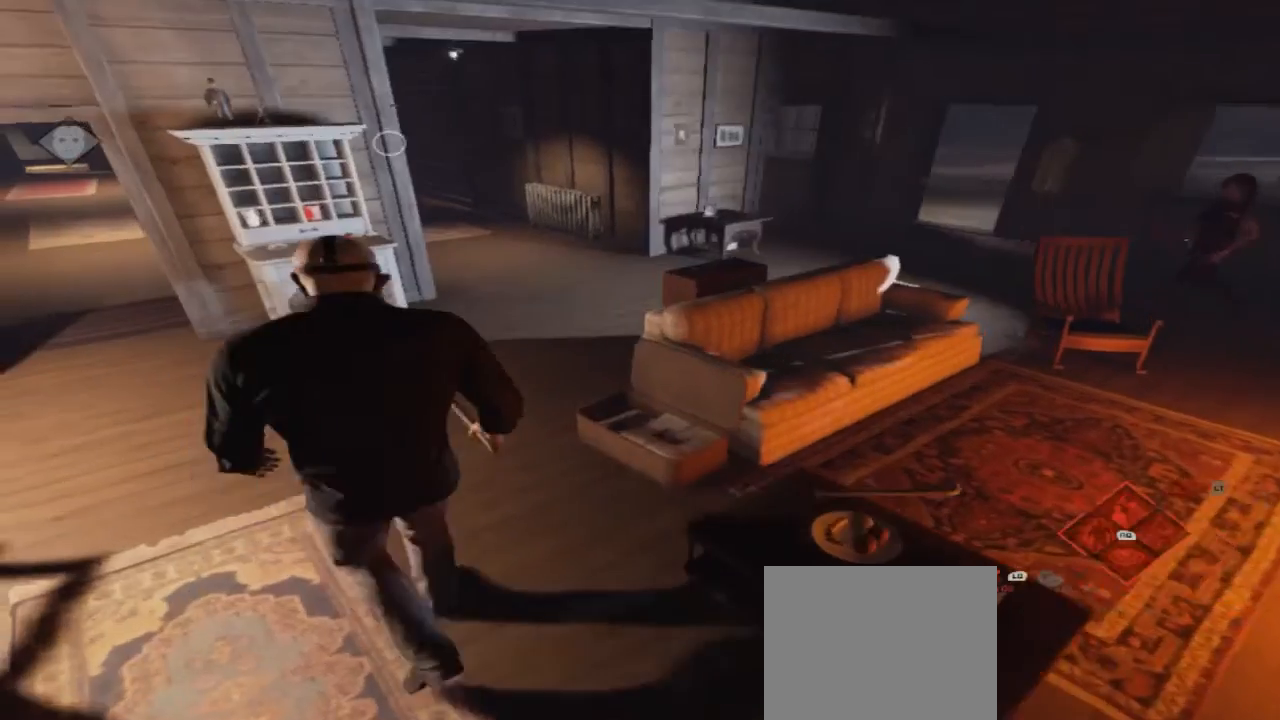
{"buttons": [], "left_stick": "up", "right_stick": "center", "events": [[333, "left_stick", "up"]]}
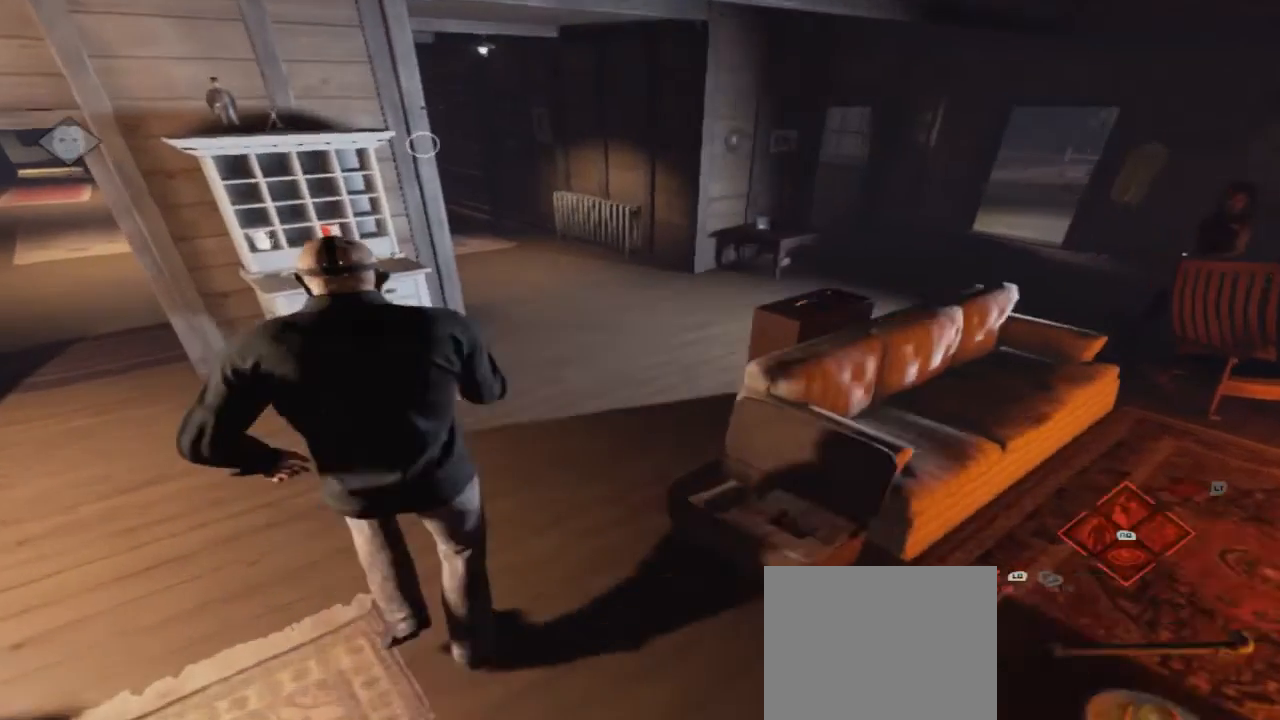
{"buttons": [], "left_stick": "up", "right_stick": "center", "events": [[67, "right_stick", "right"], [267, "right_stick", "center"]]}
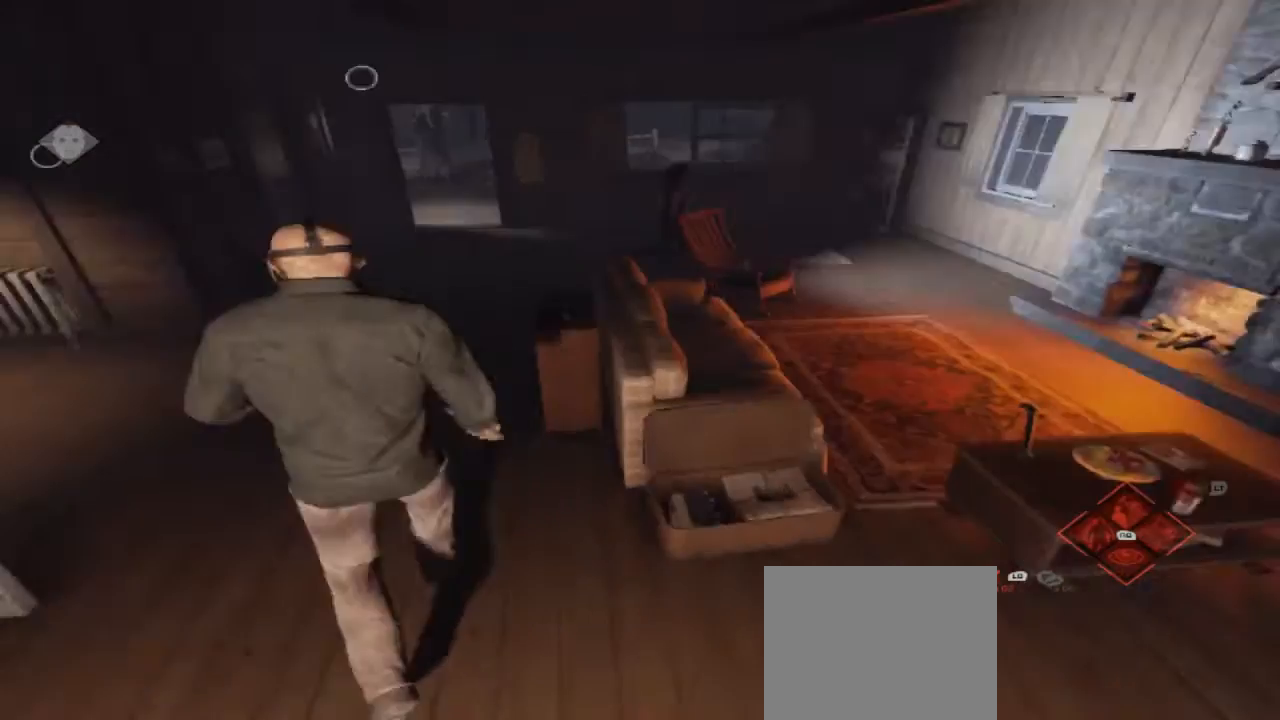
{"buttons": [], "left_stick": "up-left", "right_stick": "center", "events": [[500, "left_stick", "up-left"]]}
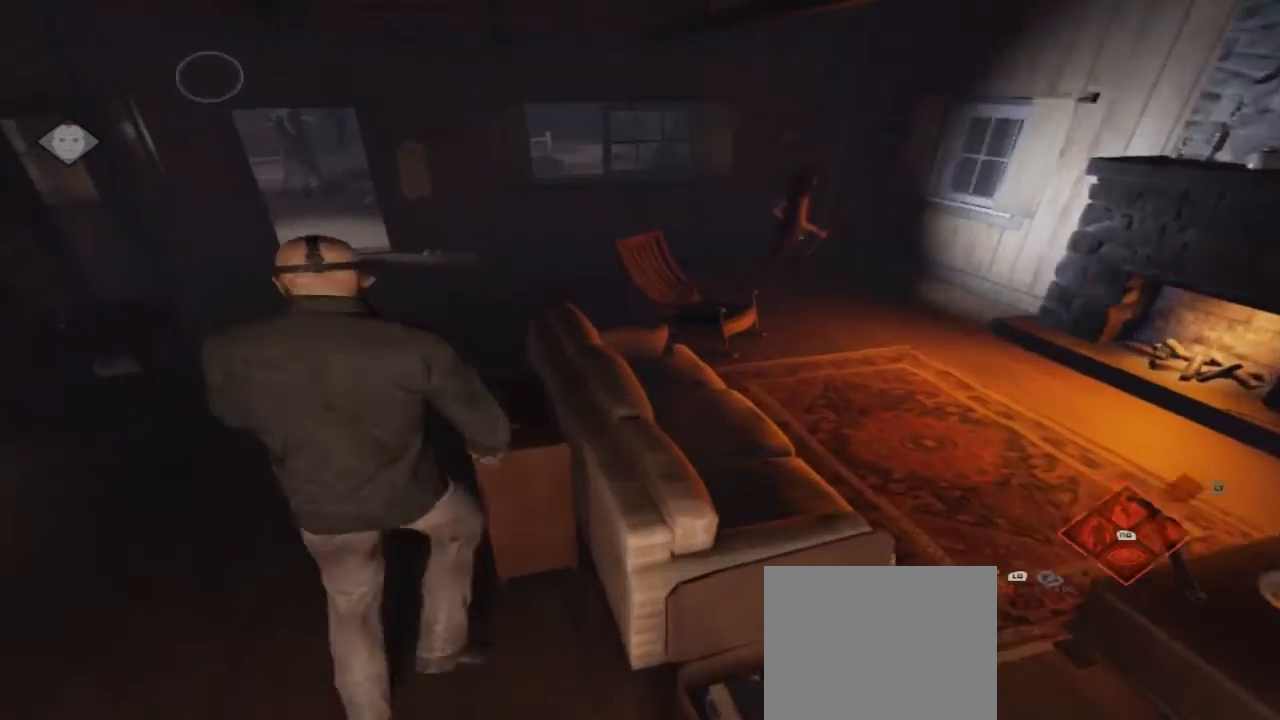
{"buttons": [], "left_stick": "up-left", "right_stick": "center", "events": []}
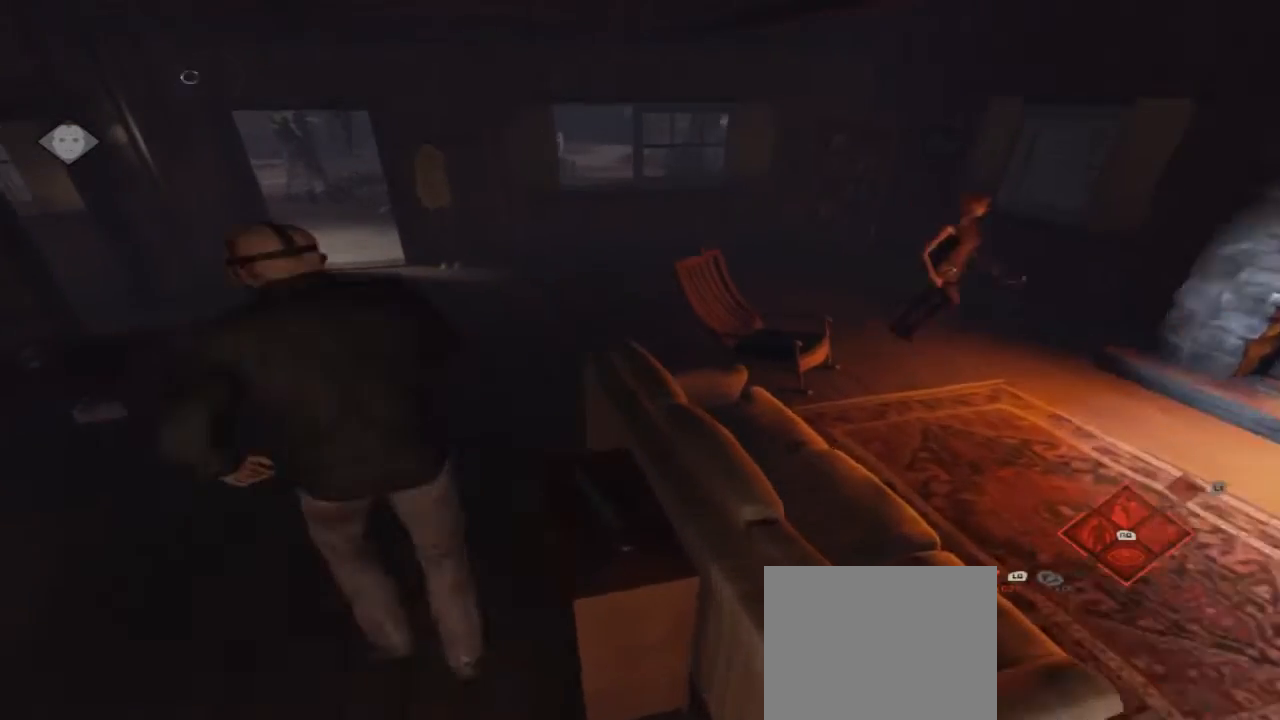
{"buttons": [], "left_stick": "up-left", "right_stick": "center", "events": [[67, "right_stick", "right"], [367, "right_stick", "center"]]}
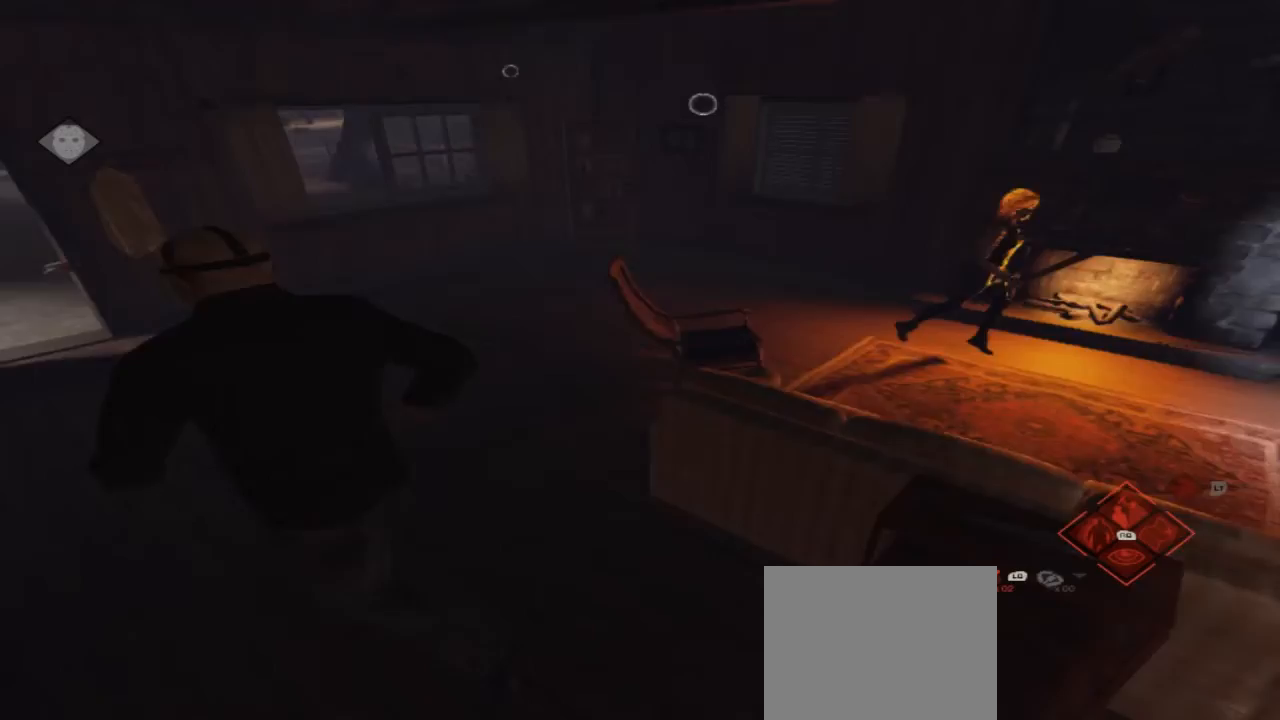
{"buttons": [], "left_stick": "up-left", "right_stick": "right", "events": [[300, "right_stick", "right"]]}
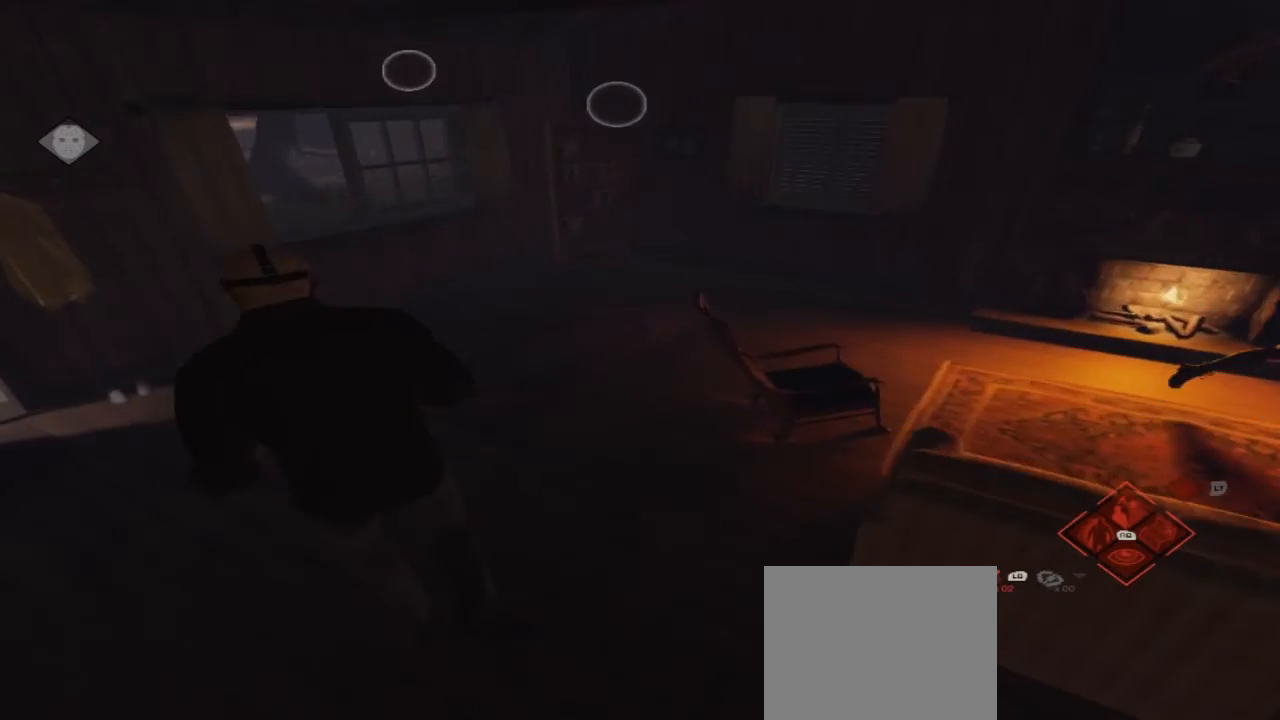
{"buttons": [], "left_stick": "up", "right_stick": "center", "events": [[33, "left_stick", "up"], [400, "right_stick", "center"]]}
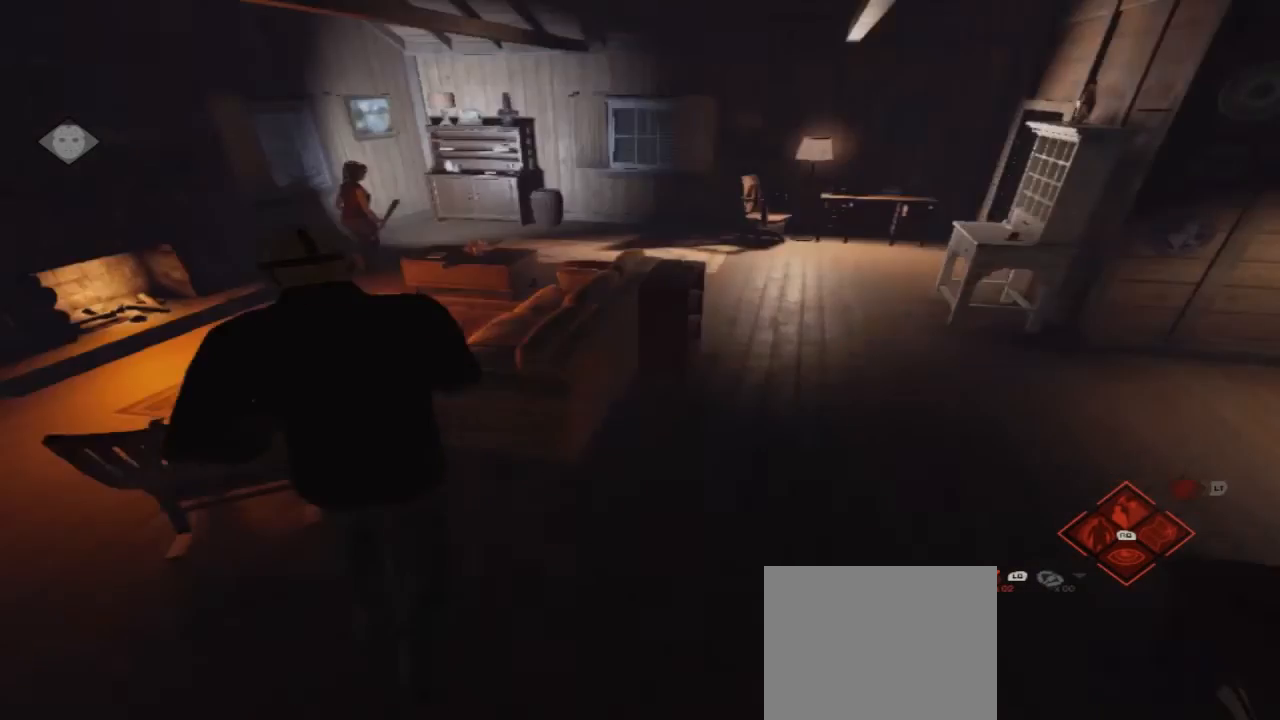
{"buttons": [], "left_stick": "up", "right_stick": "center", "events": []}
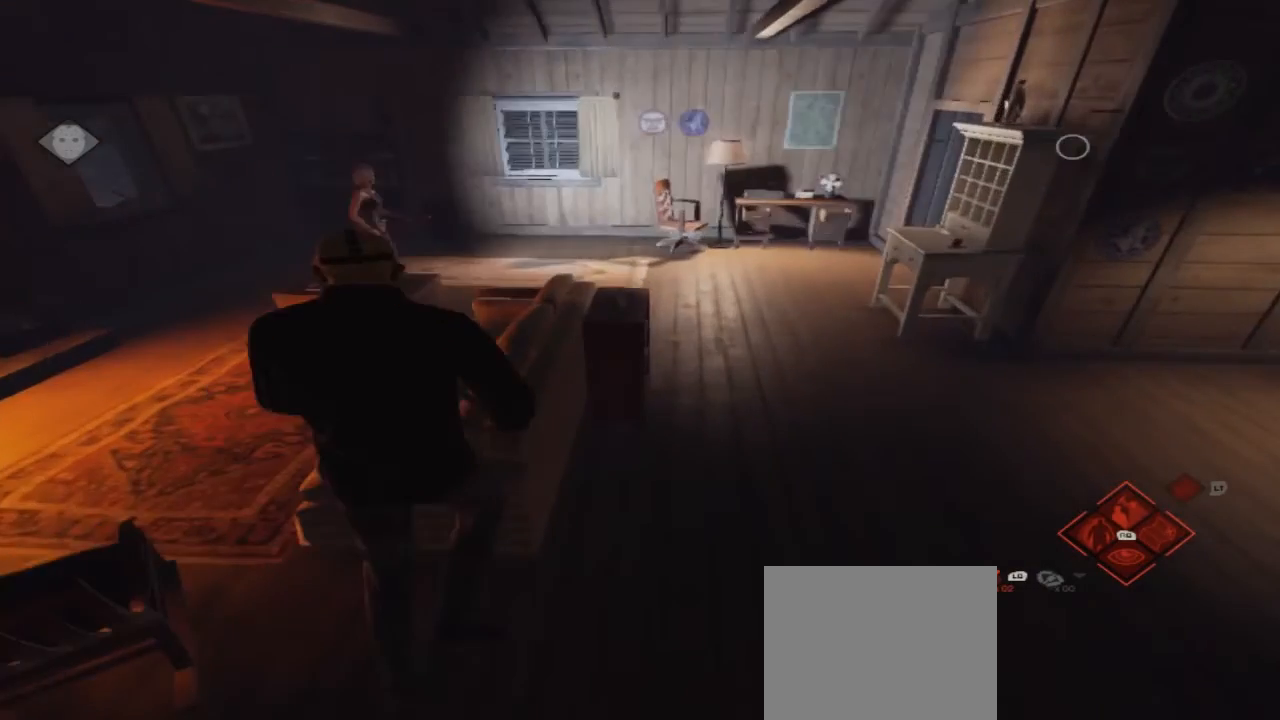
{"buttons": [], "left_stick": "up", "right_stick": "center", "events": []}
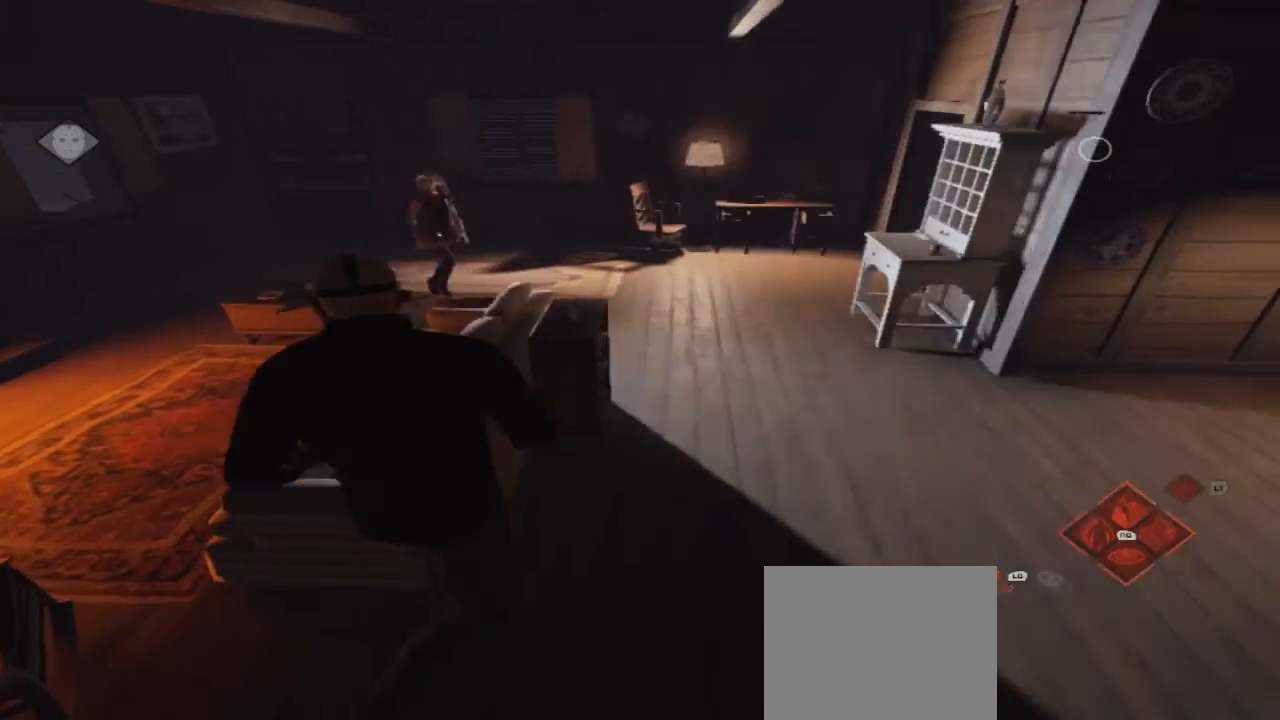
{"buttons": [], "left_stick": "center", "right_stick": "left", "events": [[400, "left_stick", "center"], [467, "right_stick", "left"]]}
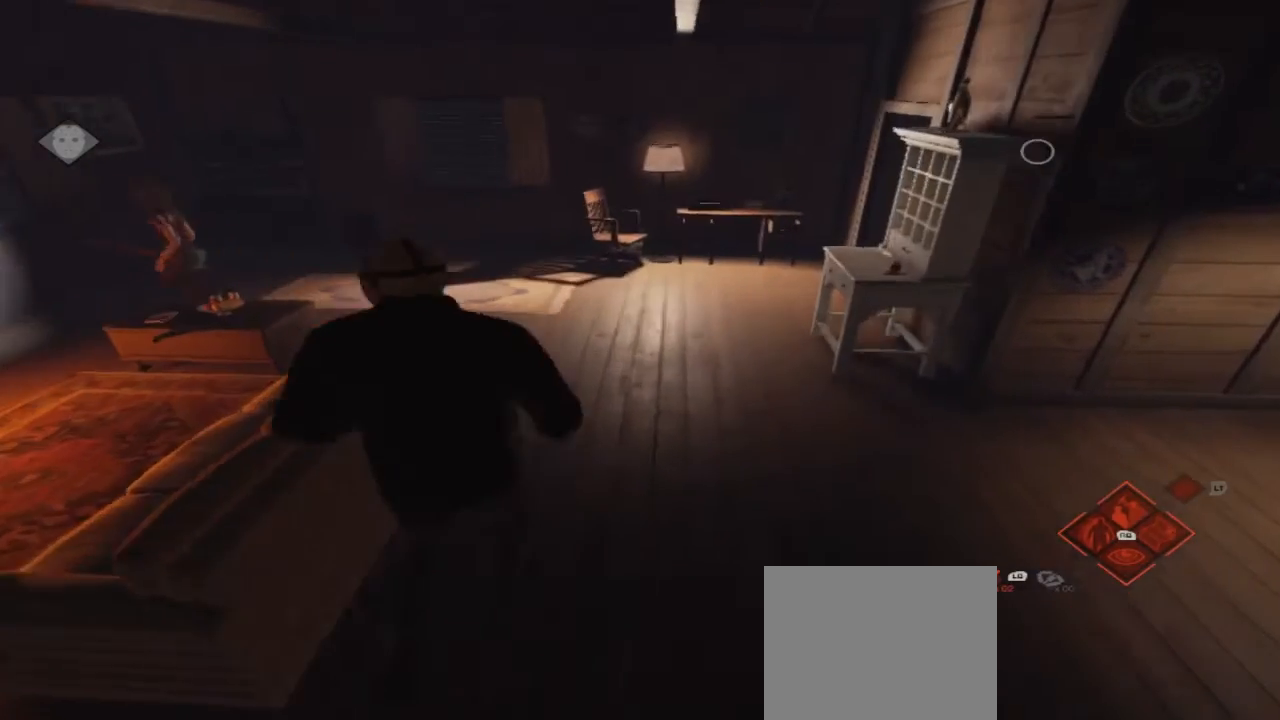
{"buttons": [], "left_stick": "center", "right_stick": "center", "events": [[467, "right_stick", "center"]]}
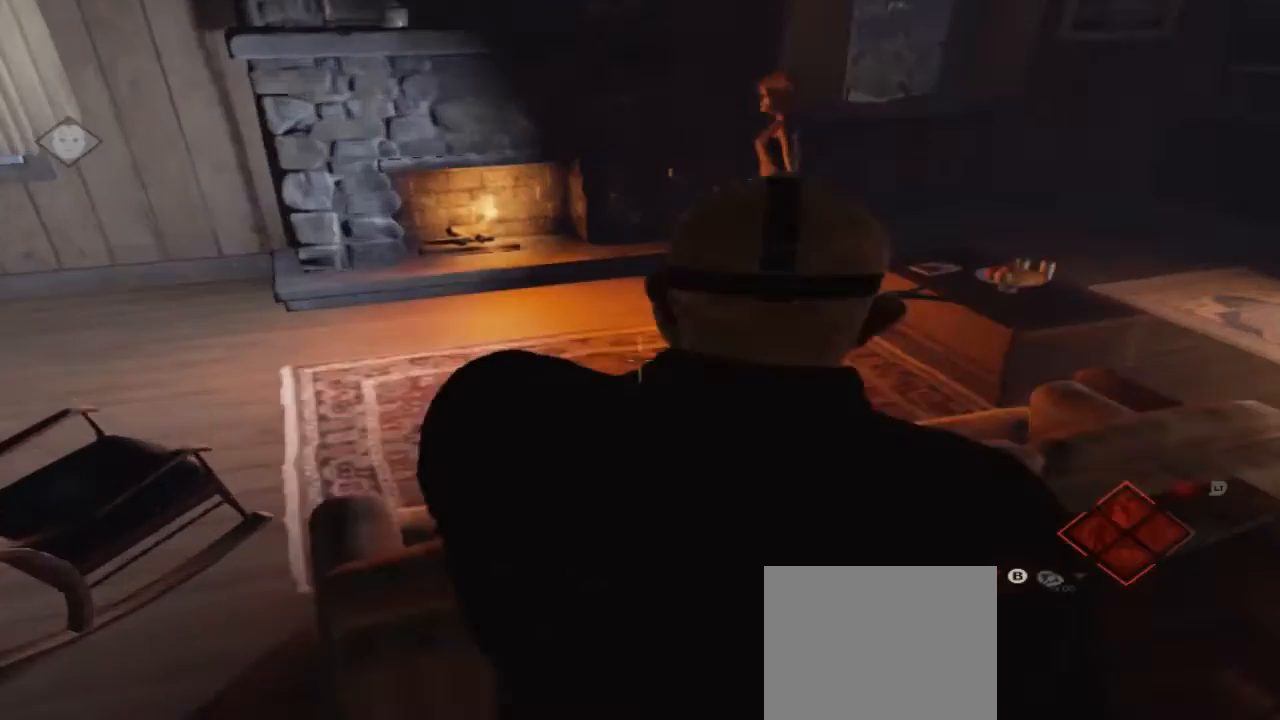
{"buttons": [], "left_stick": "center", "right_stick": "center", "events": []}
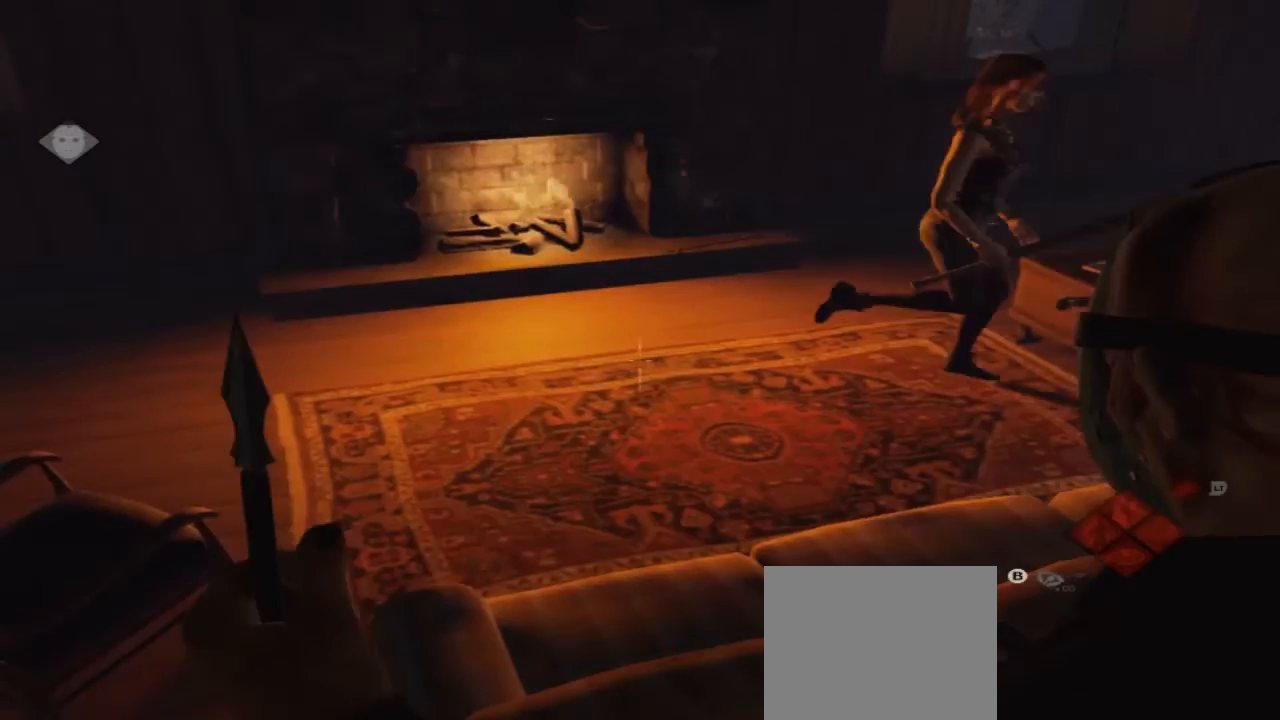
{"buttons": [], "left_stick": "center", "right_stick": "center", "events": [[33, "right_stick", "up"], [367, "right_stick", "center"]]}
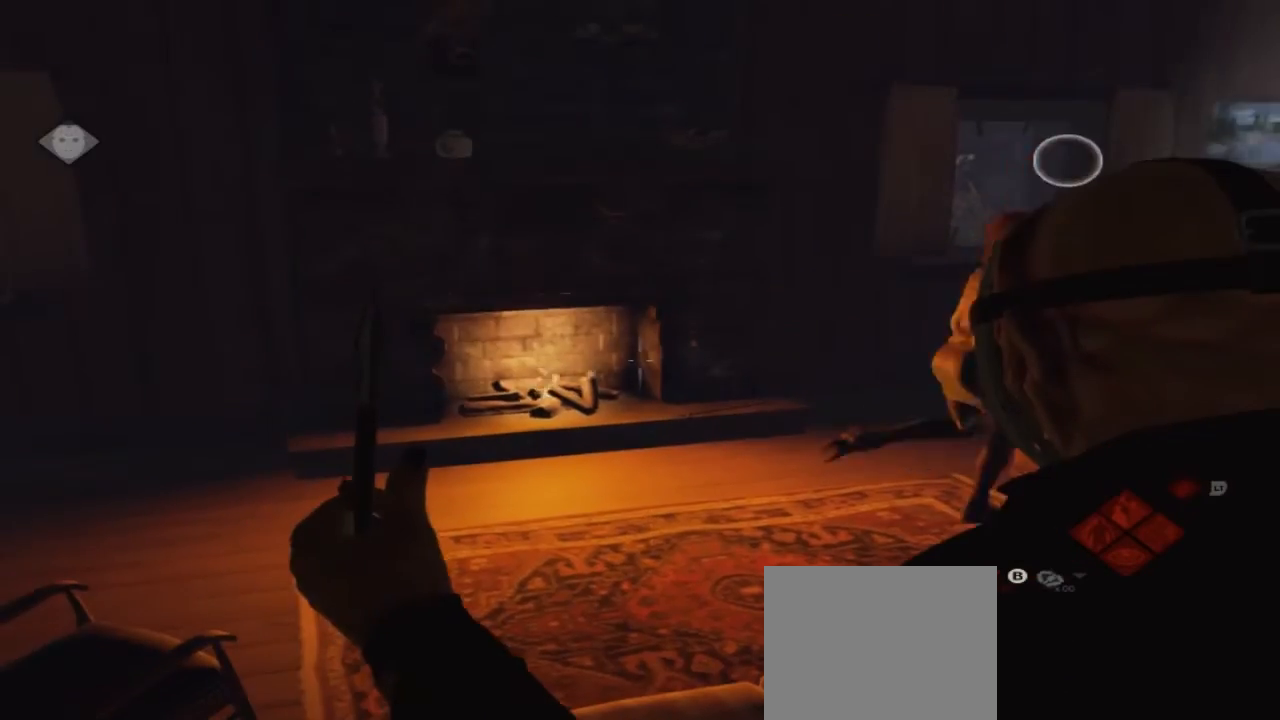
{"buttons": [], "left_stick": "center", "right_stick": "center", "events": [[67, "right_stick", "right"], [467, "right_stick", "center"]]}